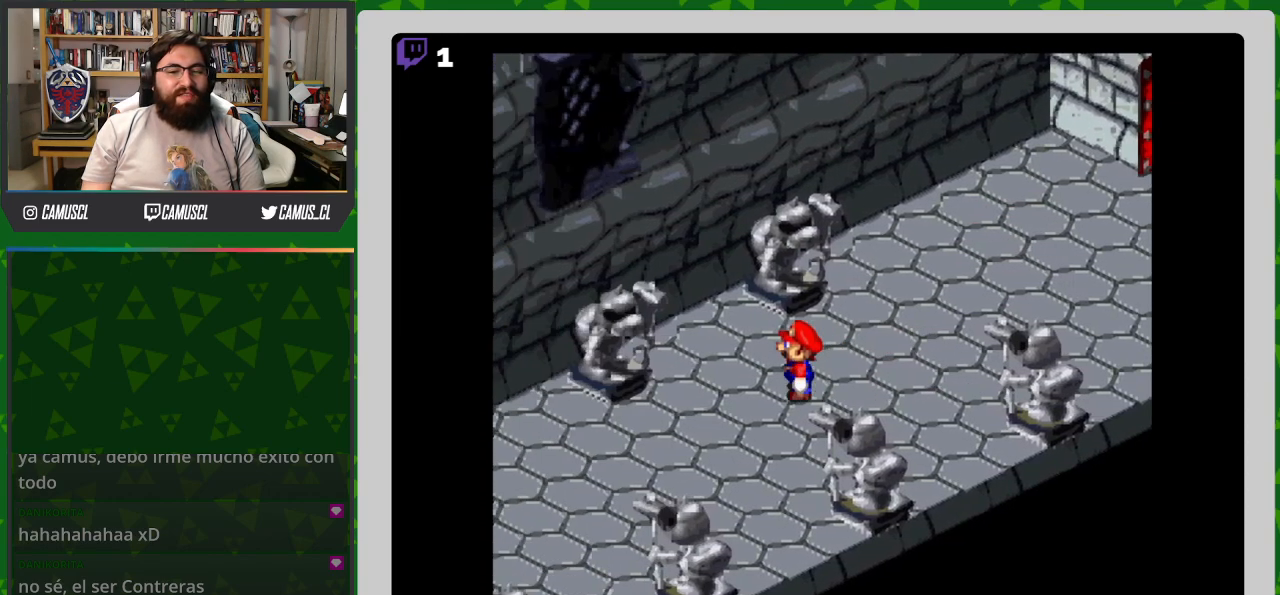
Gameplay with a controller (Nintendo layout); each line is a JSON object with the inputs held at the frame after it. "events" lists button and stick changes between this image and that frame as [ms after this image, input, new state], when the widget could be followed in between. Not read: L3 R1 R3.
{"buttons": ["Y", "DPAD_UP"], "events": [[300, "B", "up"], [450, "DPAD_UP", "down"], [483, "DPAD_LEFT", "up"]]}
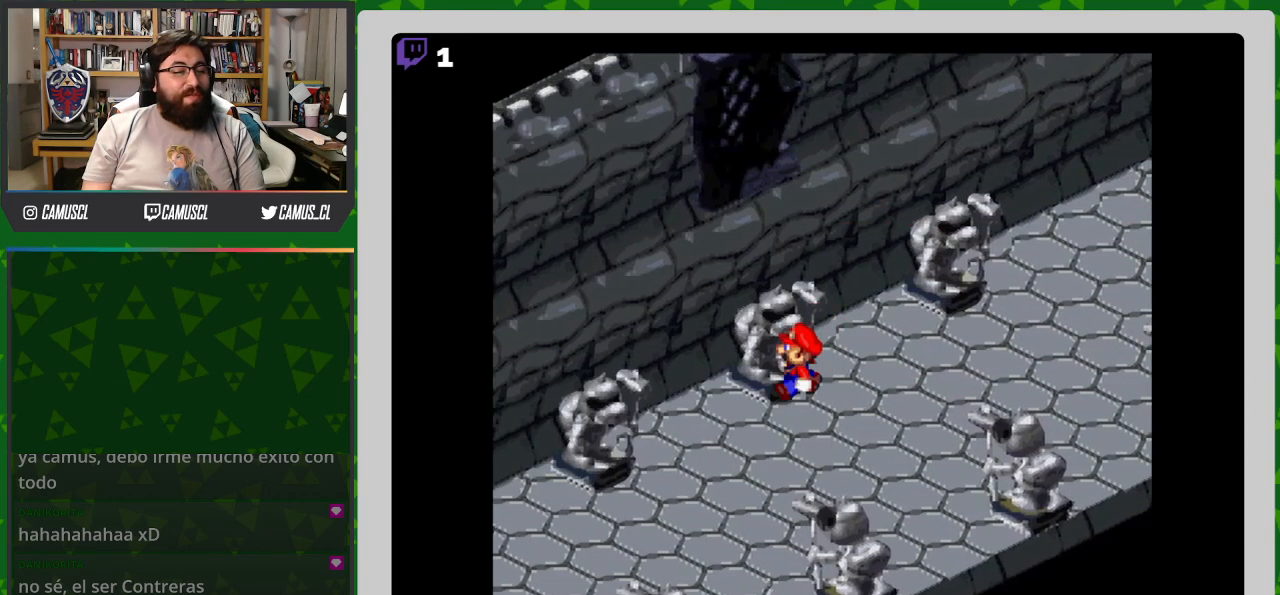
{"buttons": ["B", "Y", "DPAD_RIGHT"], "events": [[250, "B", "down"], [483, "DPAD_RIGHT", "down"], [483, "DPAD_UP", "up"]]}
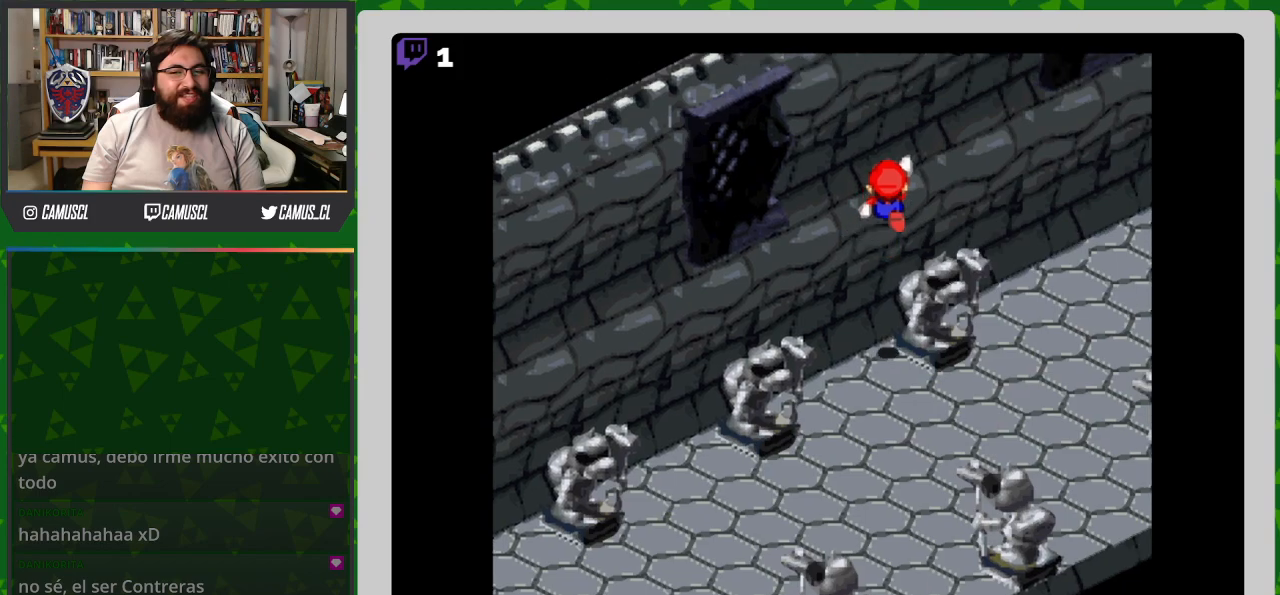
{"buttons": ["B", "Y", "DPAD_UP"], "events": [[100, "B", "up"], [283, "DPAD_DOWN", "down"], [350, "B", "down"], [350, "DPAD_DOWN", "up"], [433, "DPAD_UP", "down"], [467, "DPAD_RIGHT", "up"]]}
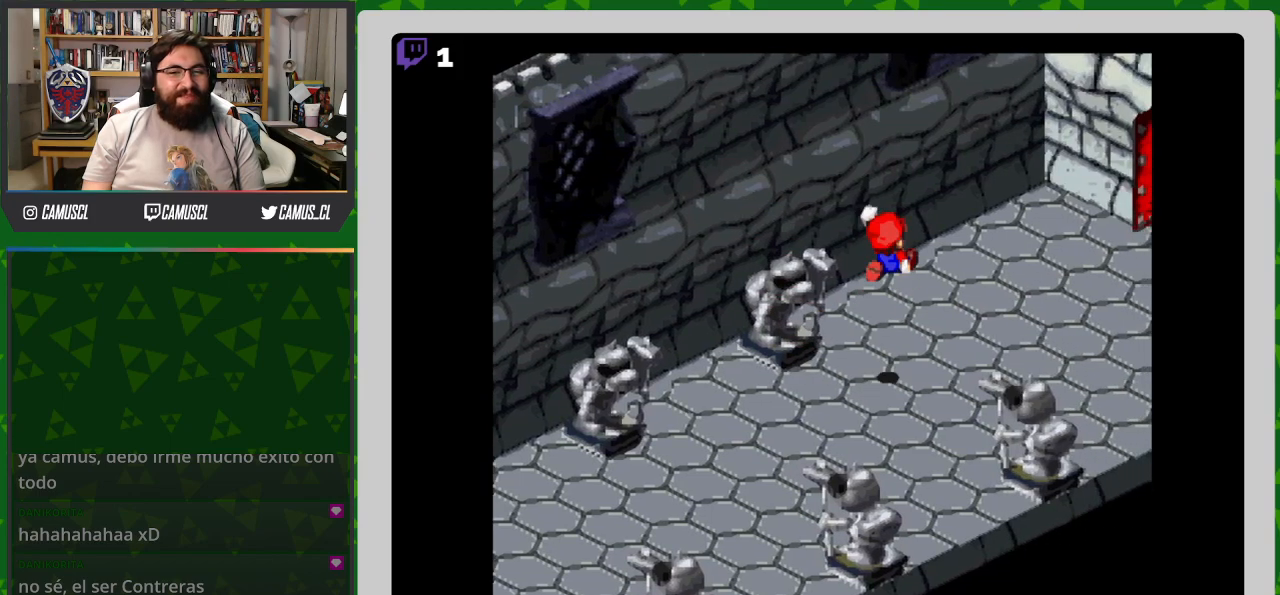
{"buttons": ["B", "Y", "DPAD_RIGHT"], "events": [[200, "B", "up"], [433, "DPAD_RIGHT", "down"], [433, "DPAD_UP", "up"], [483, "B", "down"]]}
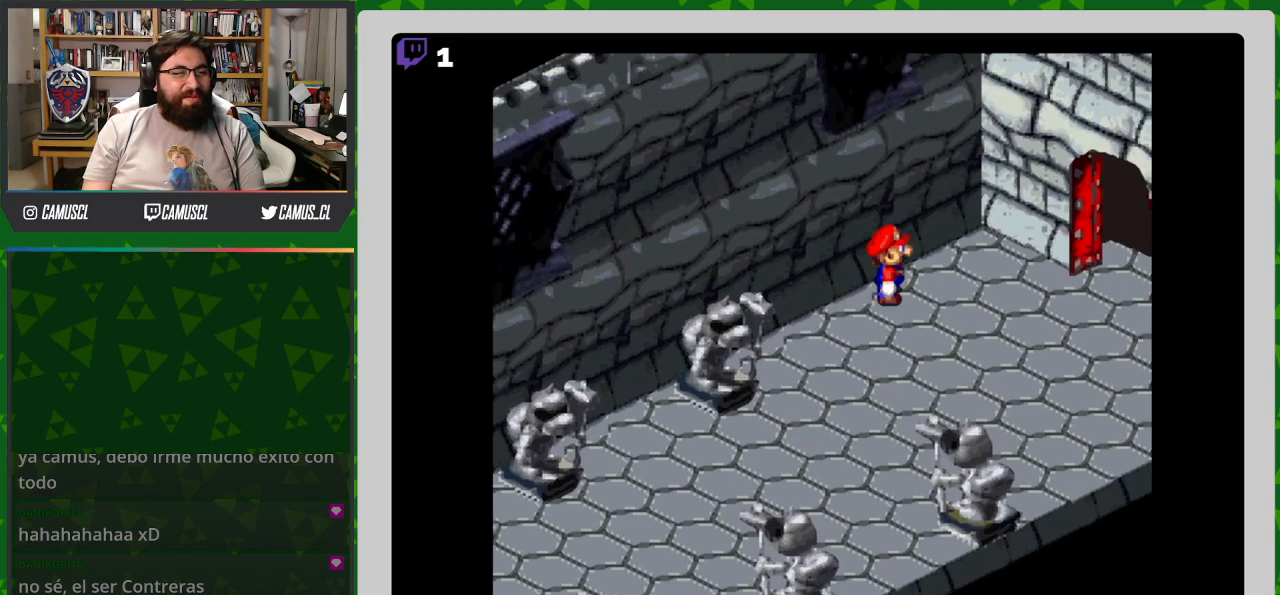
{"buttons": ["Y", "DPAD_RIGHT"], "events": [[300, "B", "up"]]}
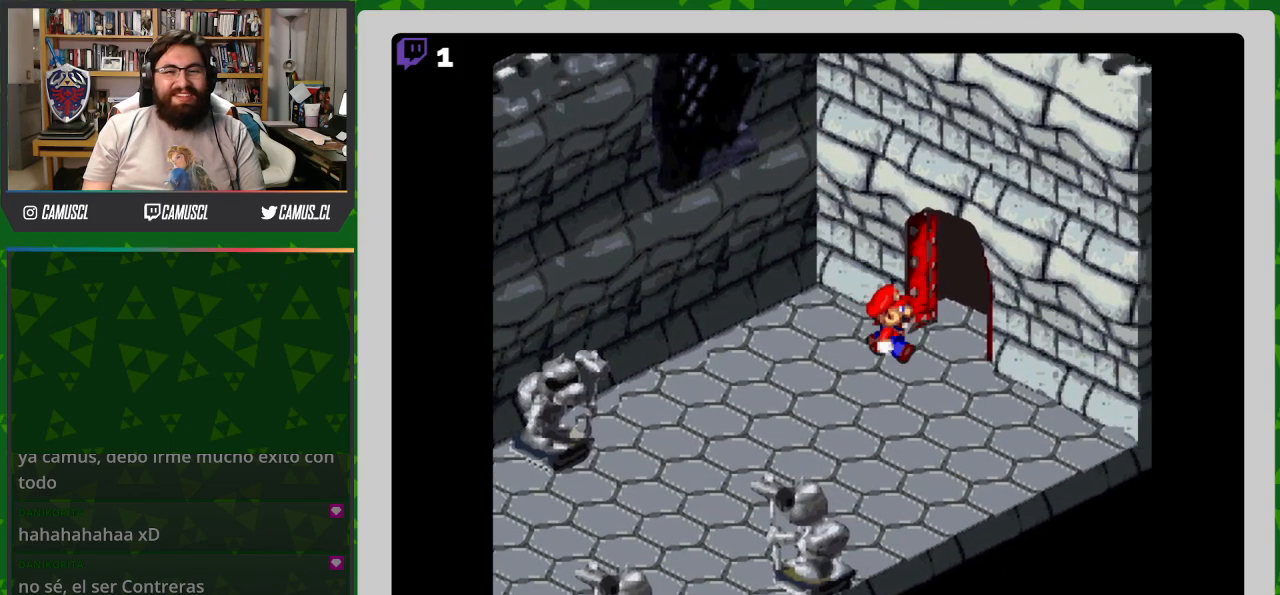
{"buttons": ["Y"], "events": [[133, "DPAD_UP", "down"], [200, "DPAD_RIGHT", "up"], [483, "DPAD_UP", "up"]]}
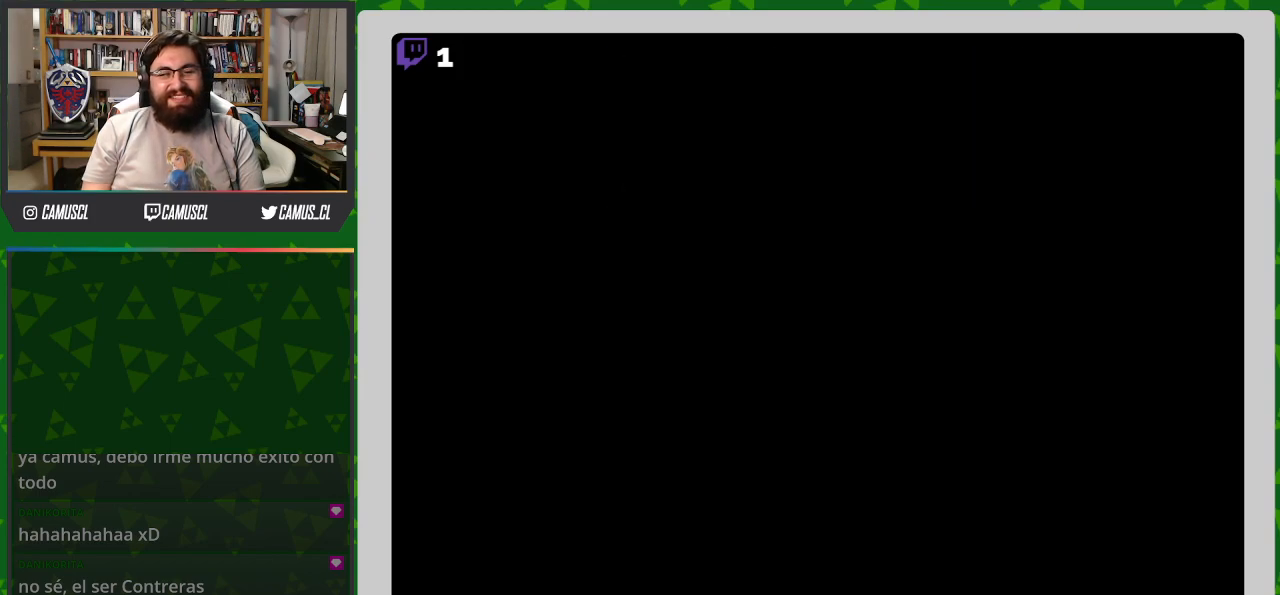
{"buttons": [], "events": [[33, "Y", "up"]]}
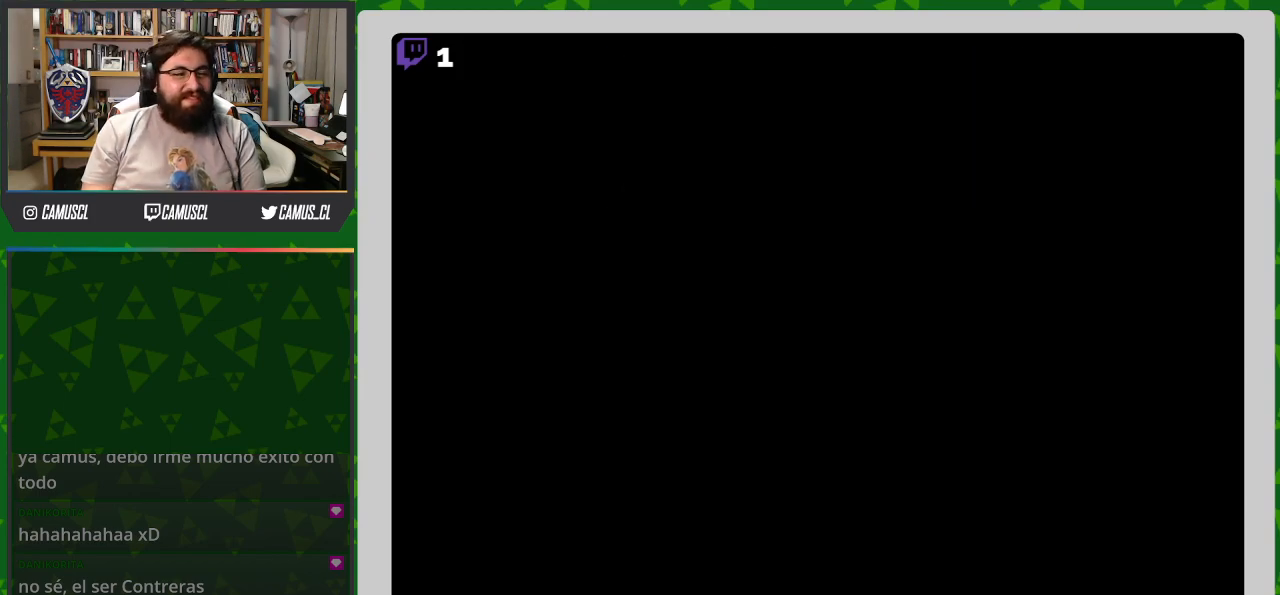
{"buttons": [], "events": []}
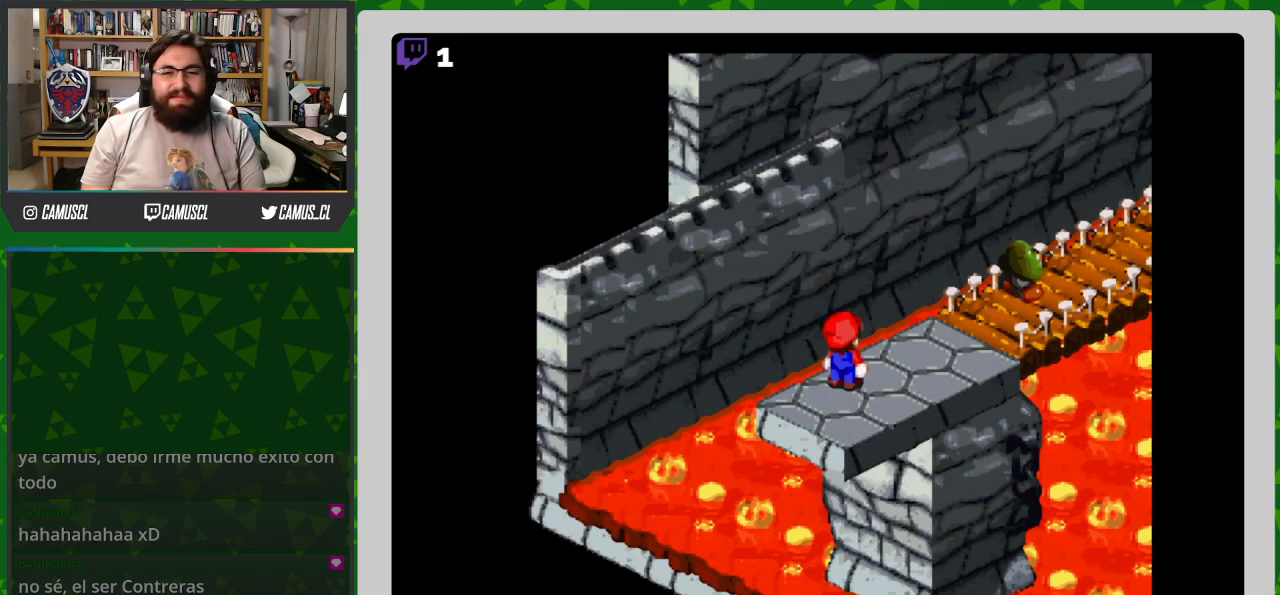
{"buttons": ["Y", "DPAD_UP", "DPAD_RIGHT"], "events": [[267, "Y", "down"], [283, "DPAD_RIGHT", "down"], [367, "DPAD_UP", "down"]]}
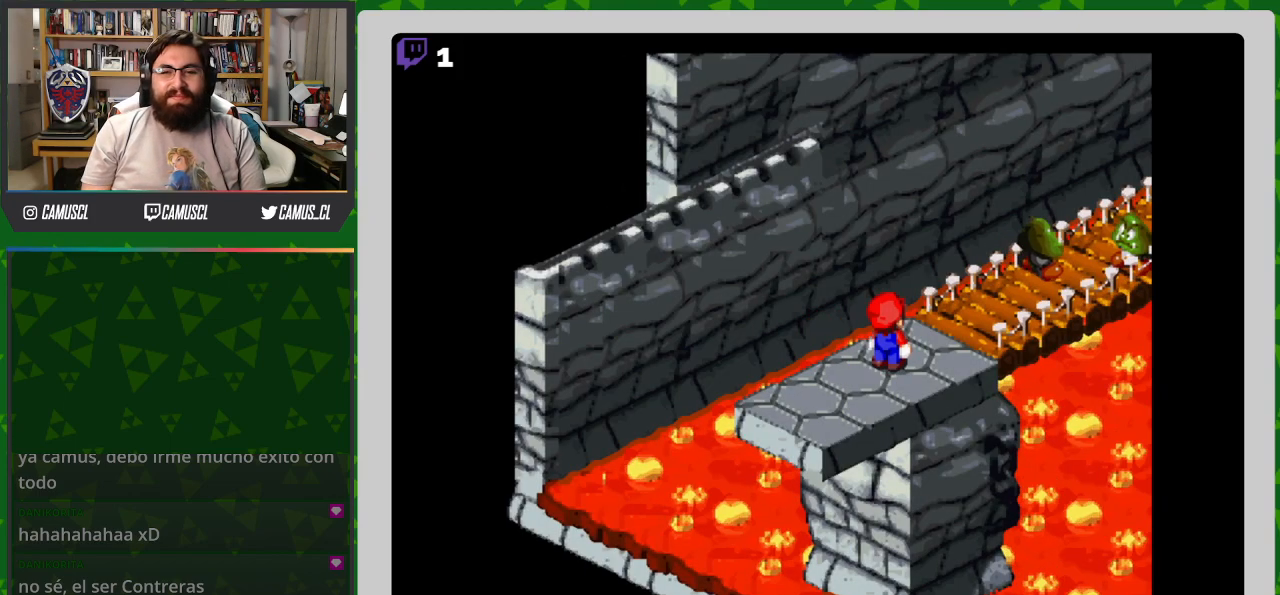
{"buttons": ["B", "Y"], "events": [[283, "B", "down"], [450, "DPAD_RIGHT", "up"], [483, "DPAD_UP", "up"]]}
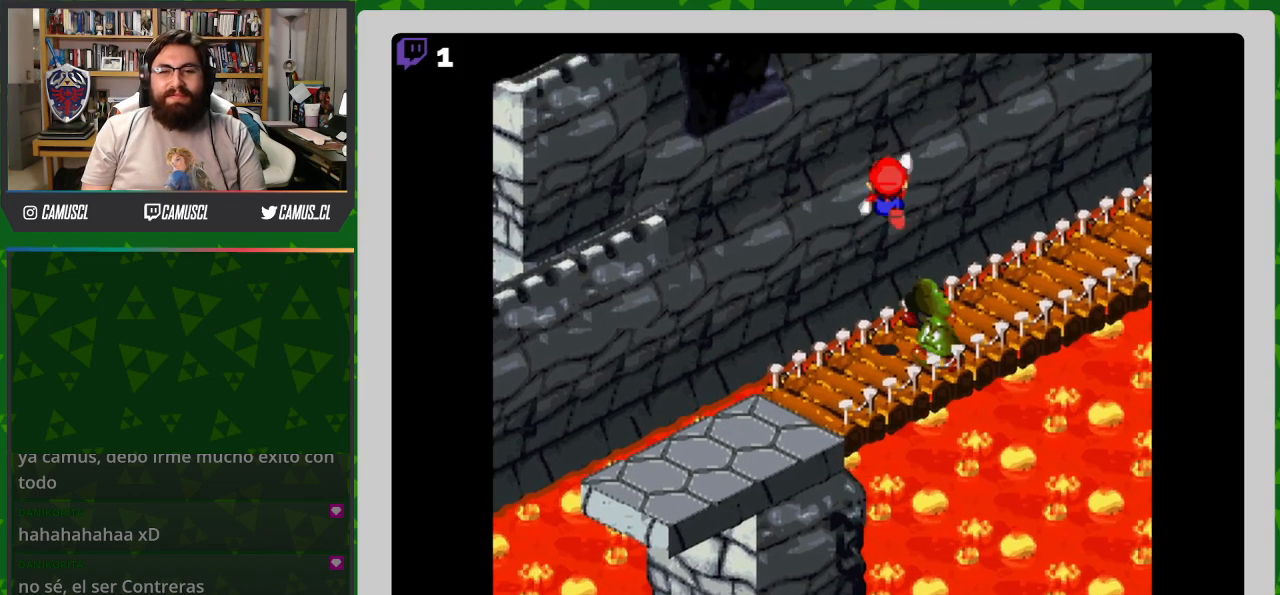
{"buttons": ["Y"], "events": [[50, "DPAD_LEFT", "down"], [67, "B", "up"], [367, "DPAD_LEFT", "up"]]}
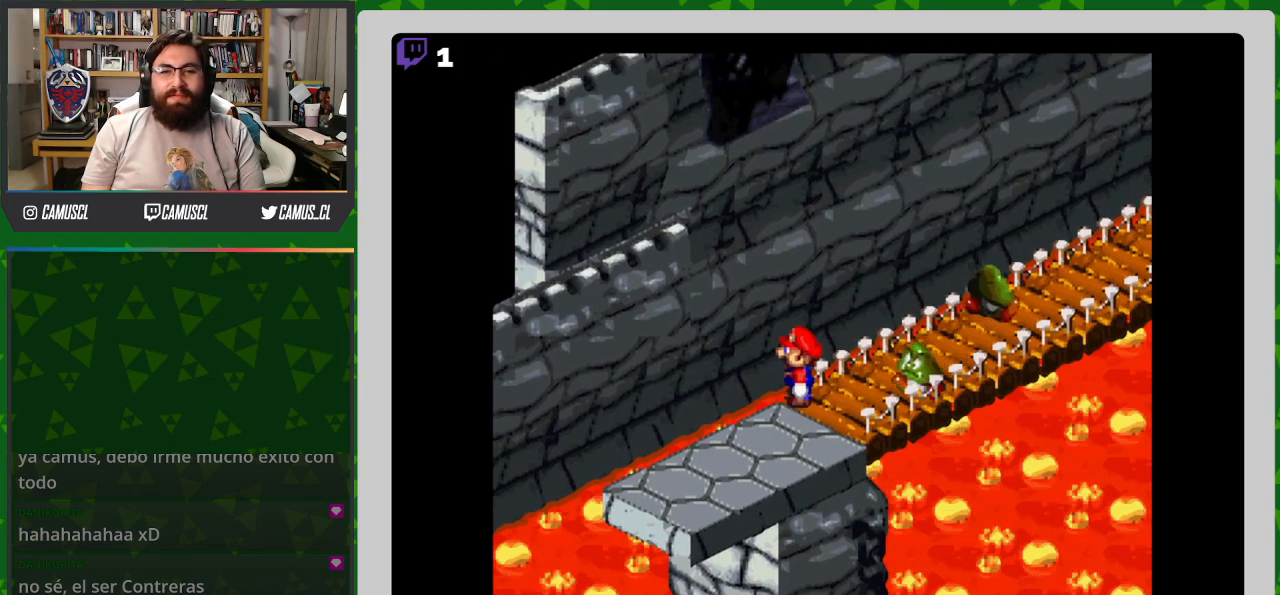
{"buttons": ["Y"], "events": [[150, "B", "down"], [217, "DPAD_RIGHT", "down"], [317, "DPAD_DOWN", "down"], [400, "B", "up"], [400, "DPAD_RIGHT", "up"], [433, "DPAD_DOWN", "up"]]}
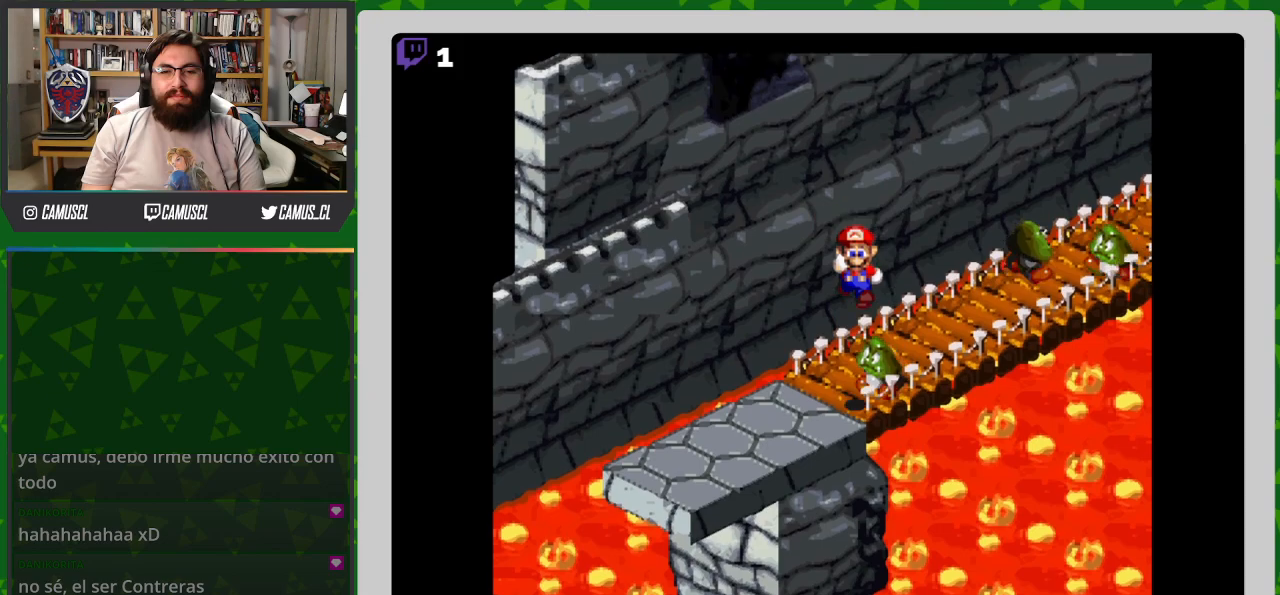
{"buttons": ["Y"], "events": [[200, "B", "down"], [483, "B", "up"]]}
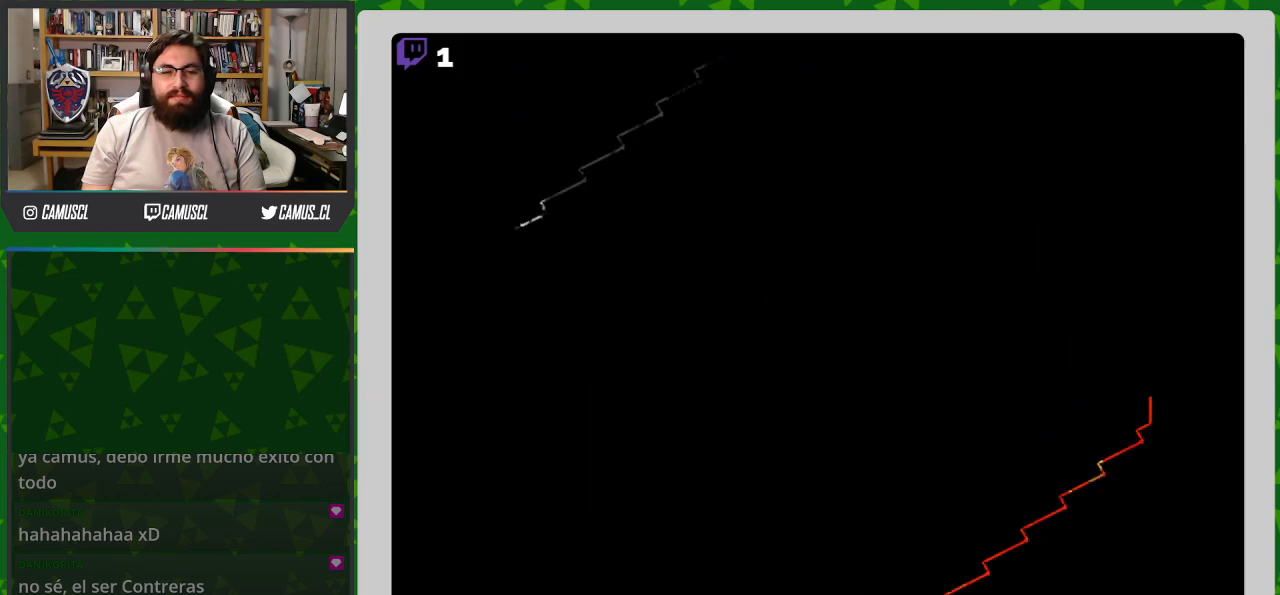
{"buttons": [], "events": [[183, "Y", "up"]]}
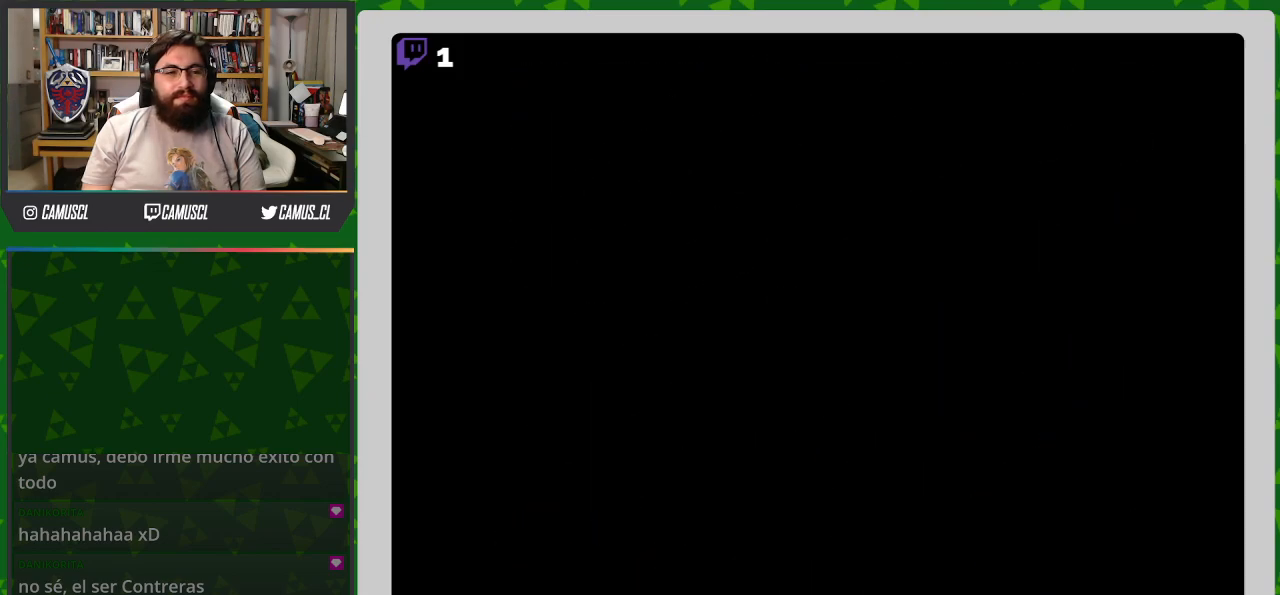
{"buttons": [], "events": []}
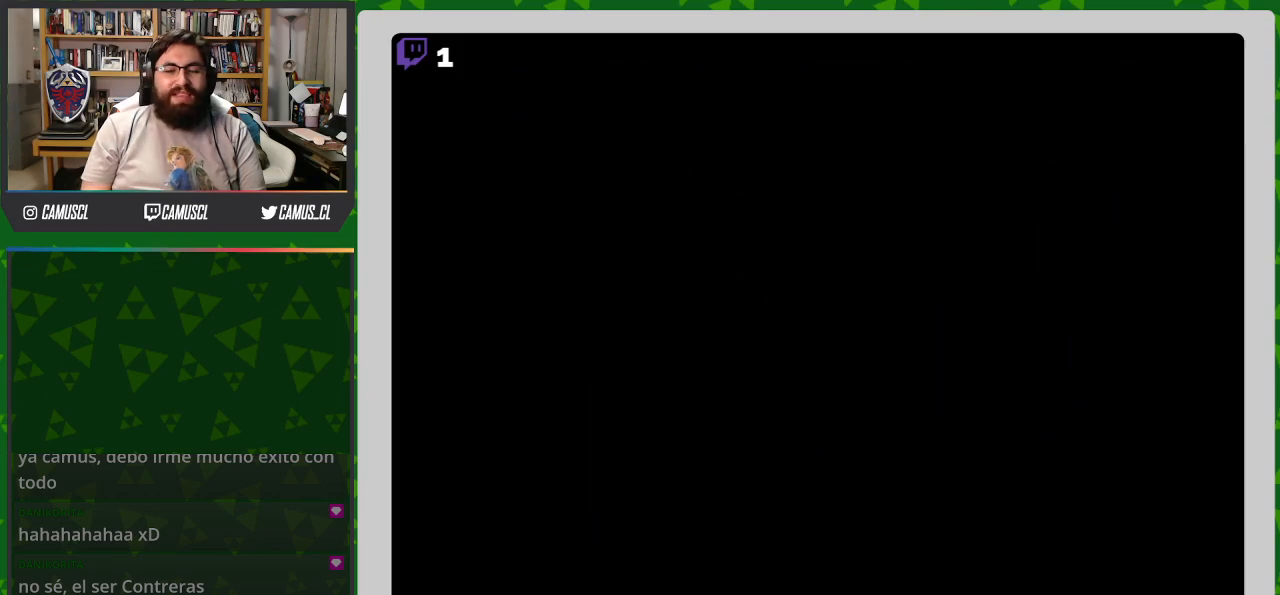
{"buttons": [], "events": []}
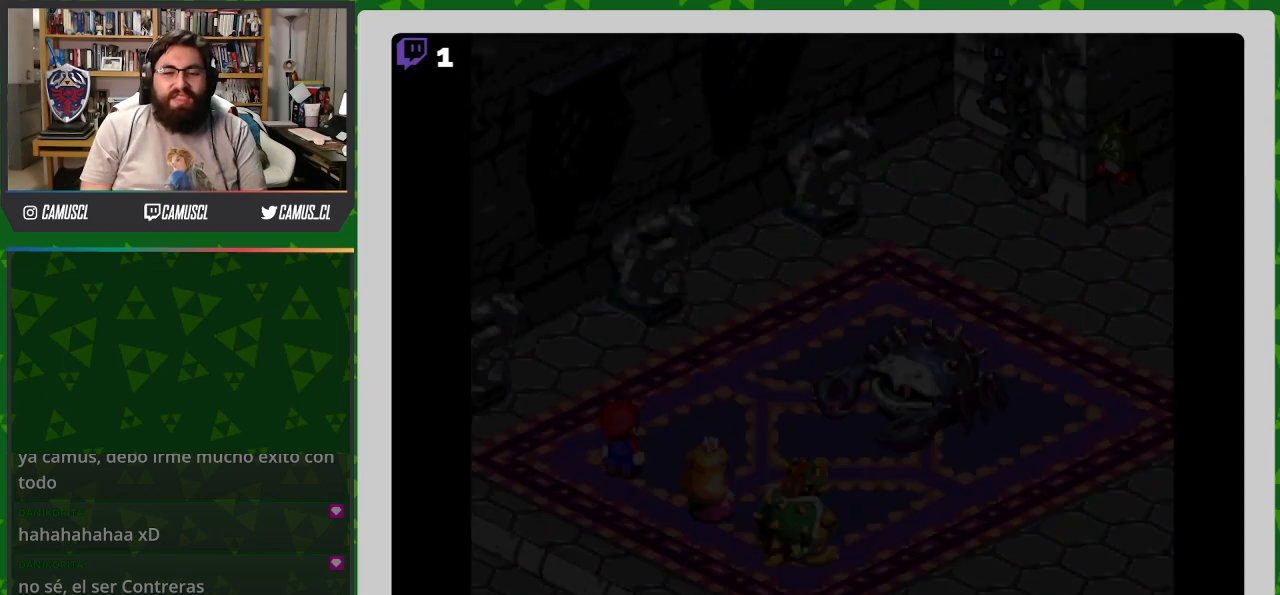
{"buttons": [], "events": []}
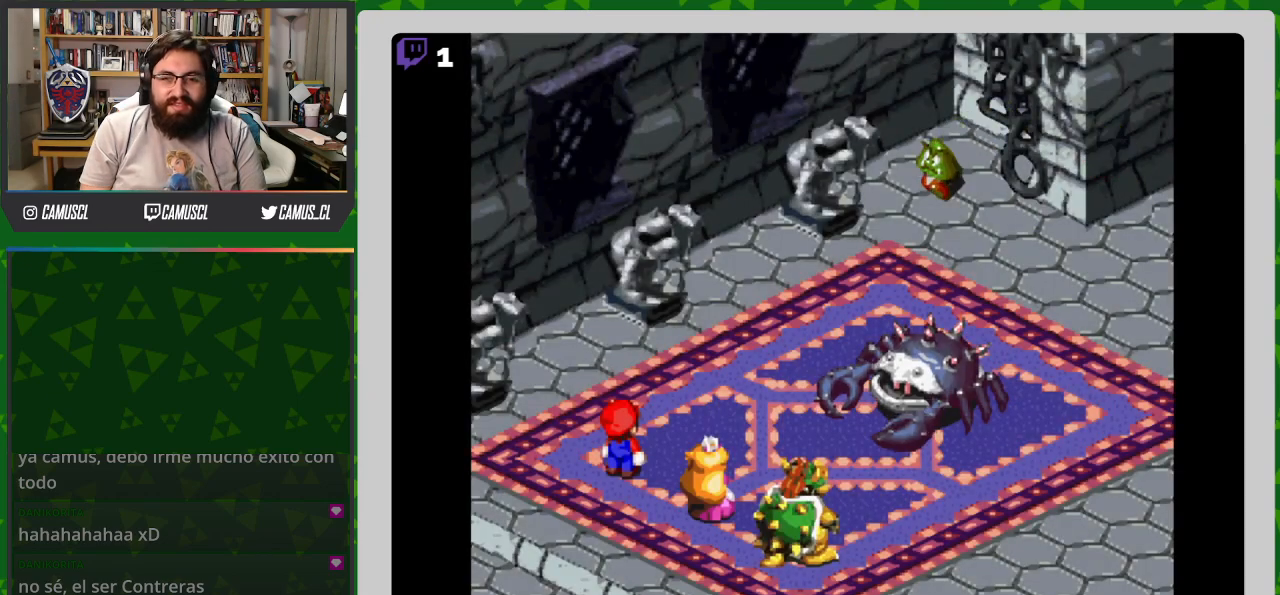
{"buttons": ["A"], "events": [[450, "A", "down"]]}
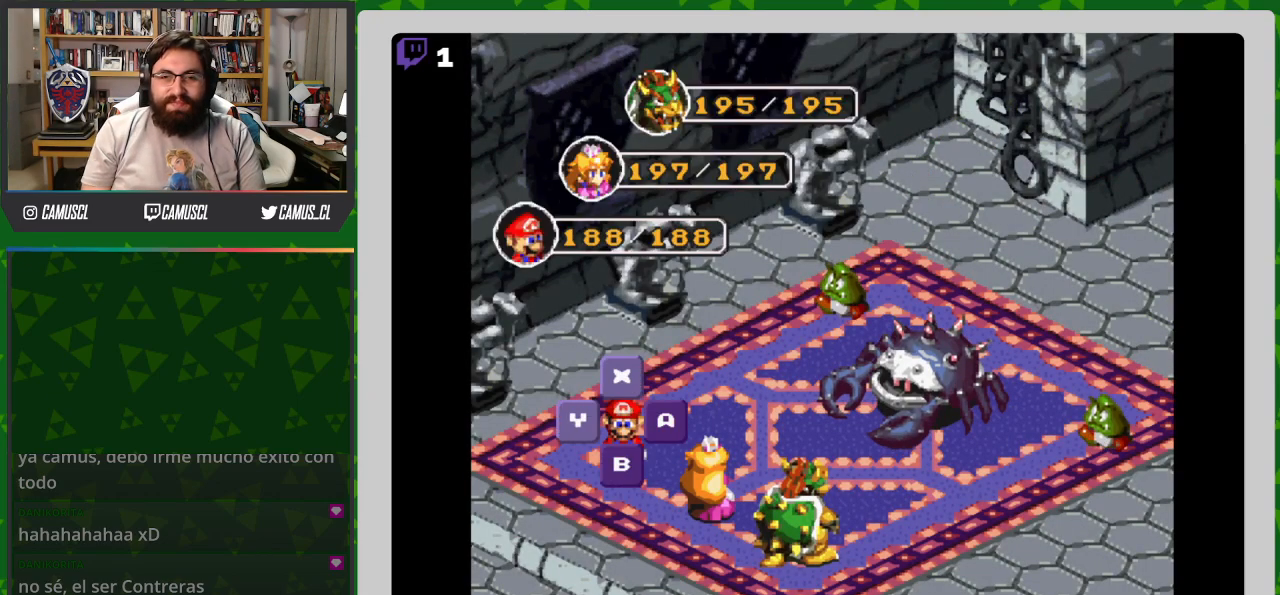
{"buttons": [], "events": [[100, "A", "up"]]}
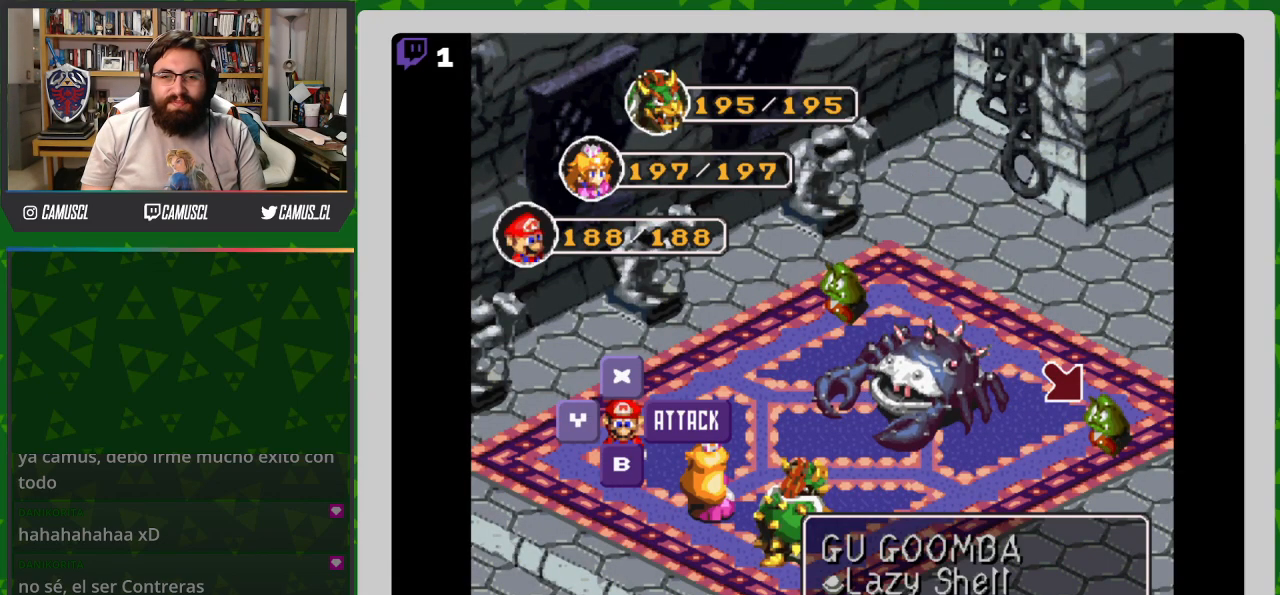
{"buttons": ["DPAD_RIGHT"], "events": [[500, "DPAD_RIGHT", "down"]]}
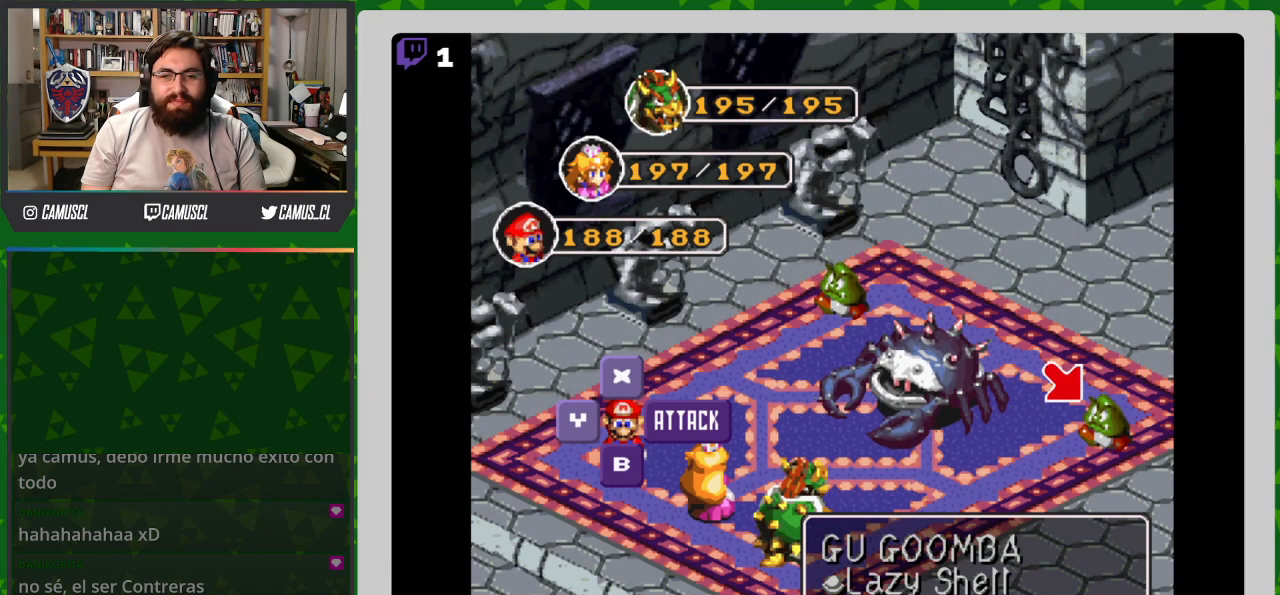
{"buttons": [], "events": [[100, "DPAD_RIGHT", "up"], [200, "DPAD_RIGHT", "down"], [300, "DPAD_RIGHT", "up"]]}
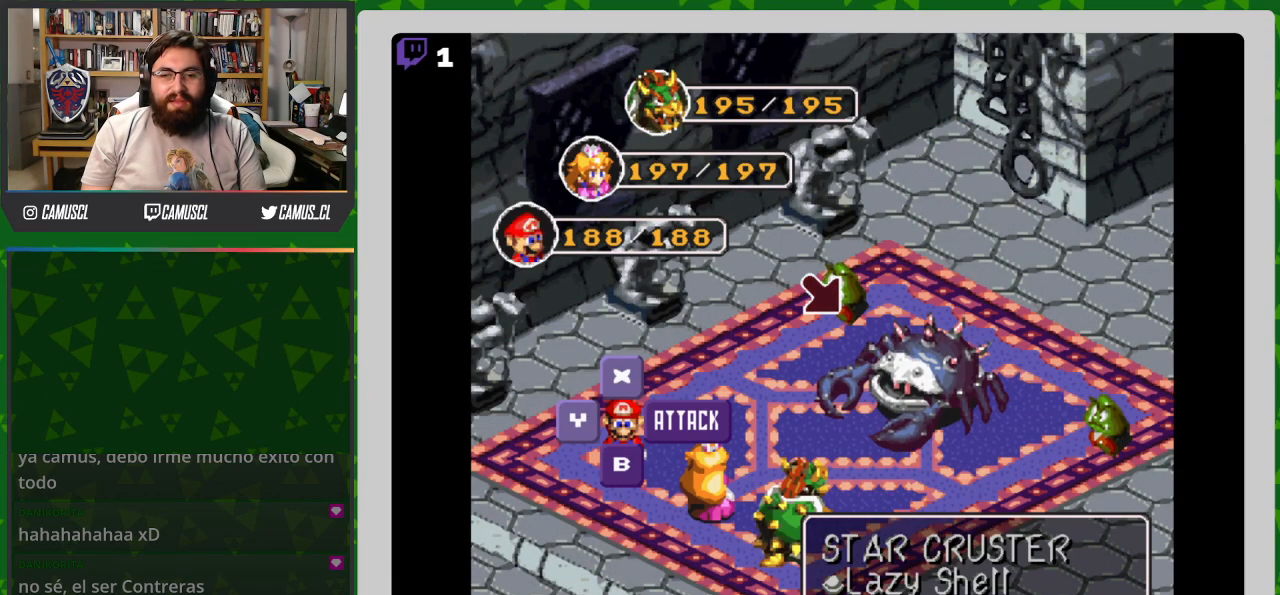
{"buttons": ["A"], "events": [[383, "A", "down"]]}
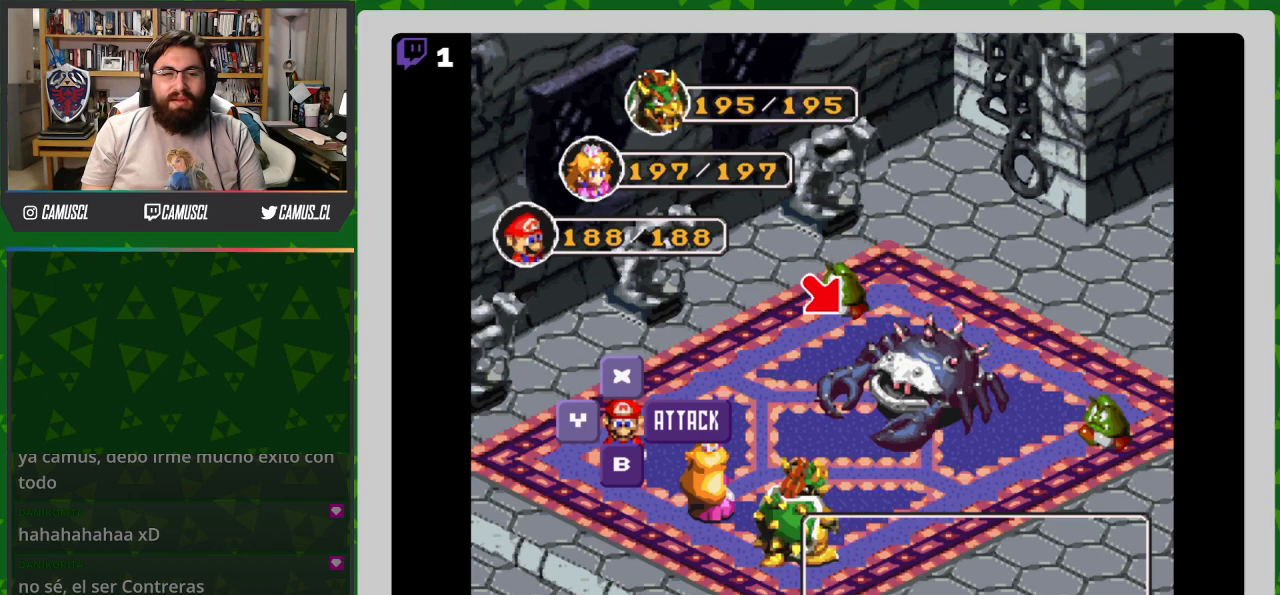
{"buttons": [], "events": [[17, "A", "up"]]}
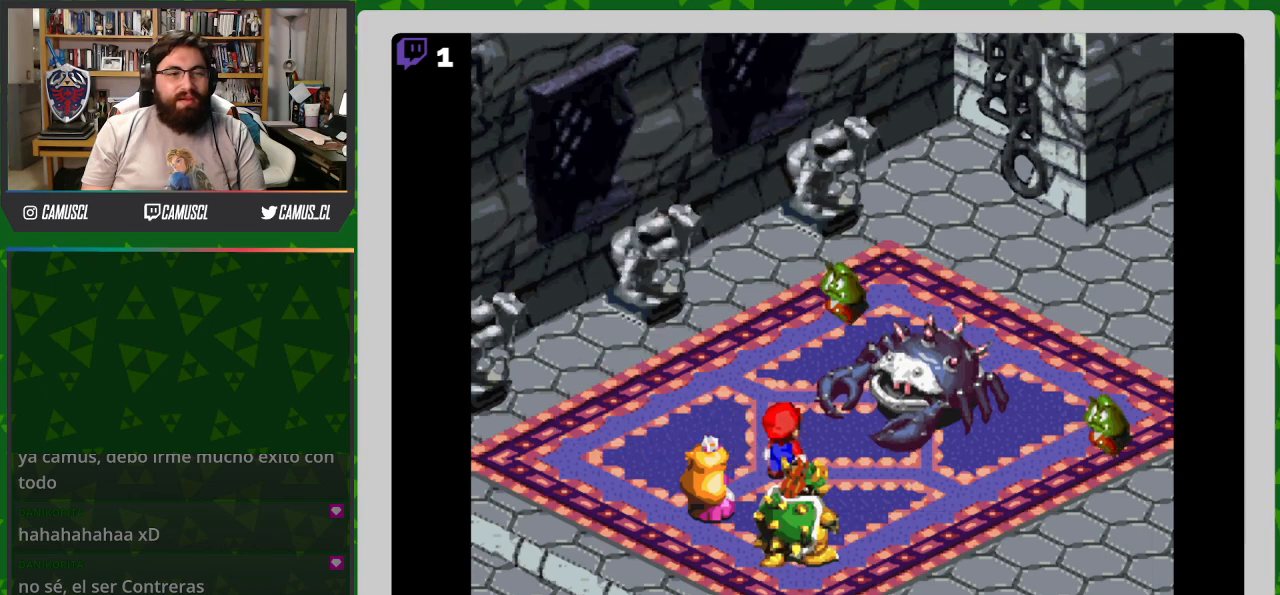
{"buttons": ["A"], "events": [[433, "A", "down"]]}
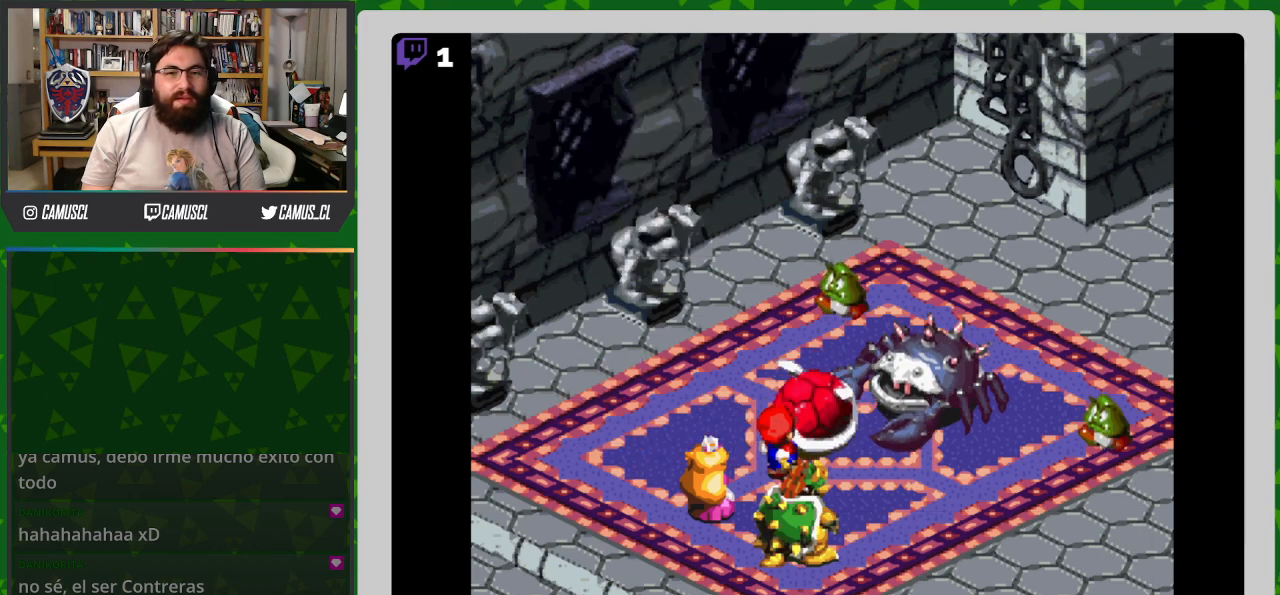
{"buttons": [], "events": [[267, "A", "up"]]}
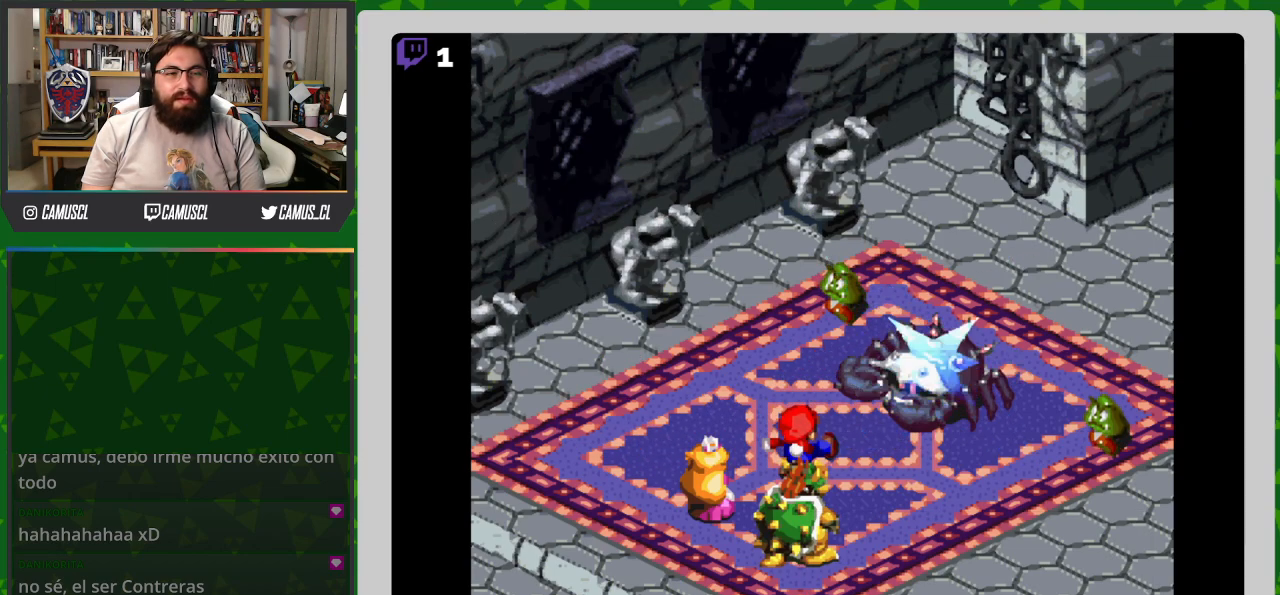
{"buttons": [], "events": []}
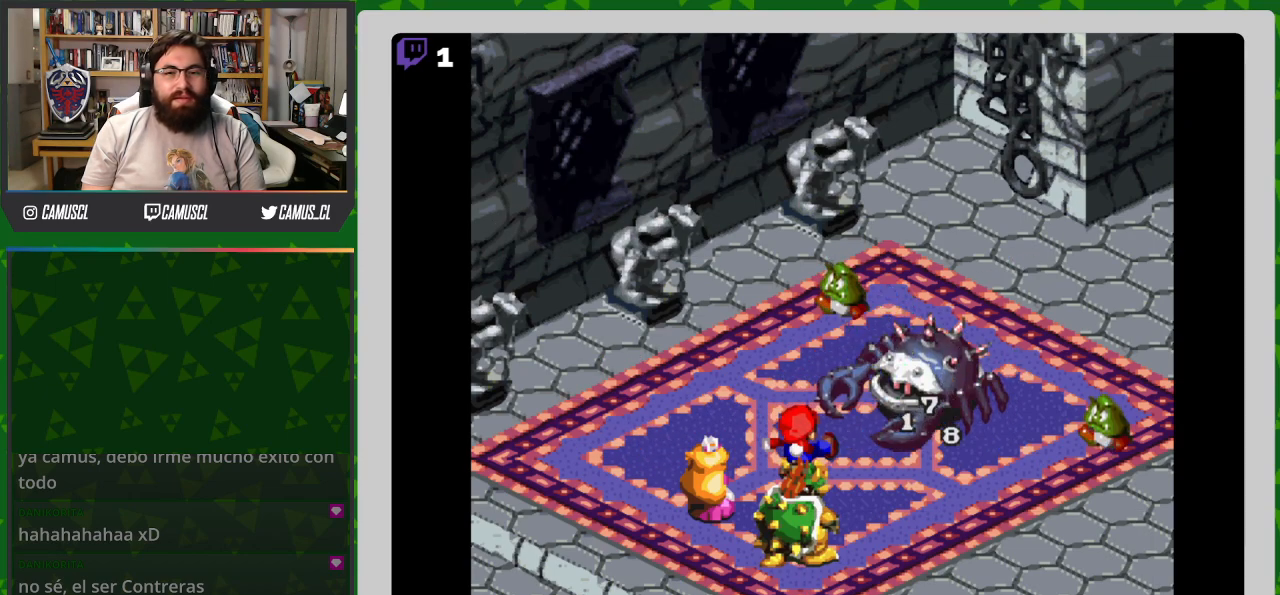
{"buttons": [], "events": []}
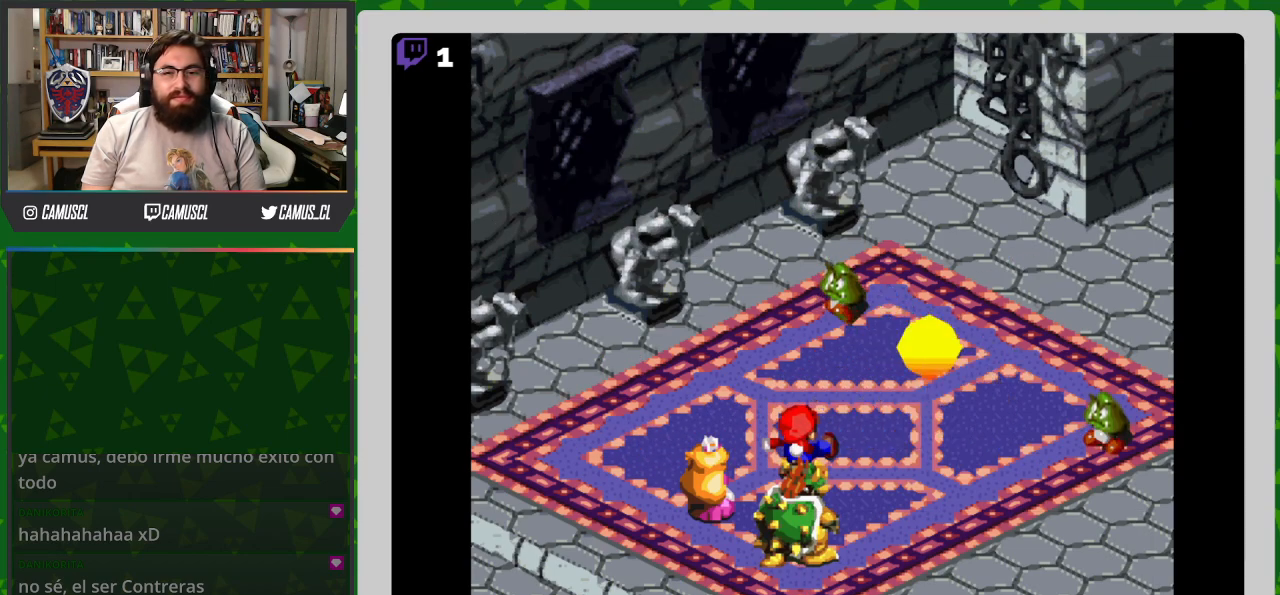
{"buttons": [], "events": []}
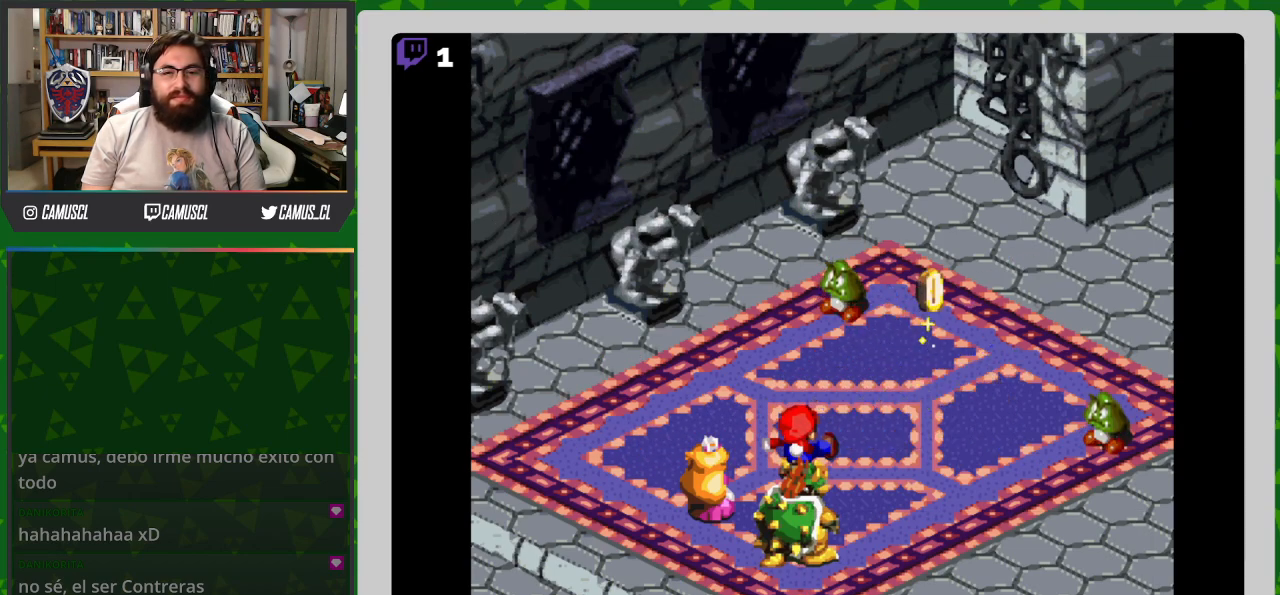
{"buttons": [], "events": []}
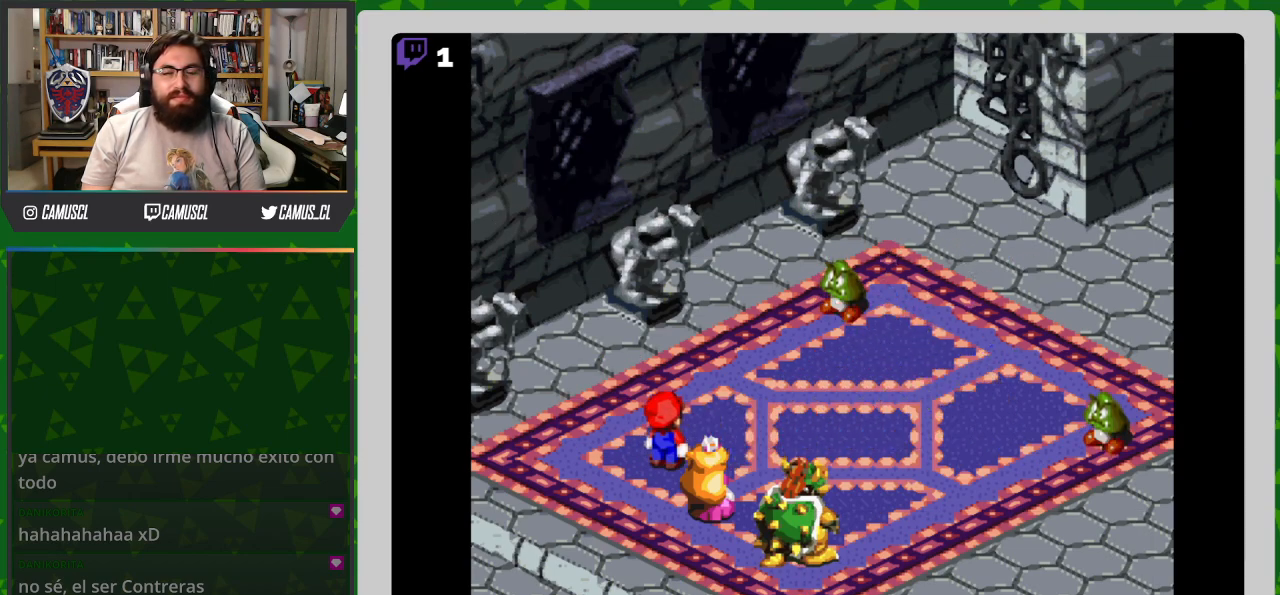
{"buttons": [], "events": []}